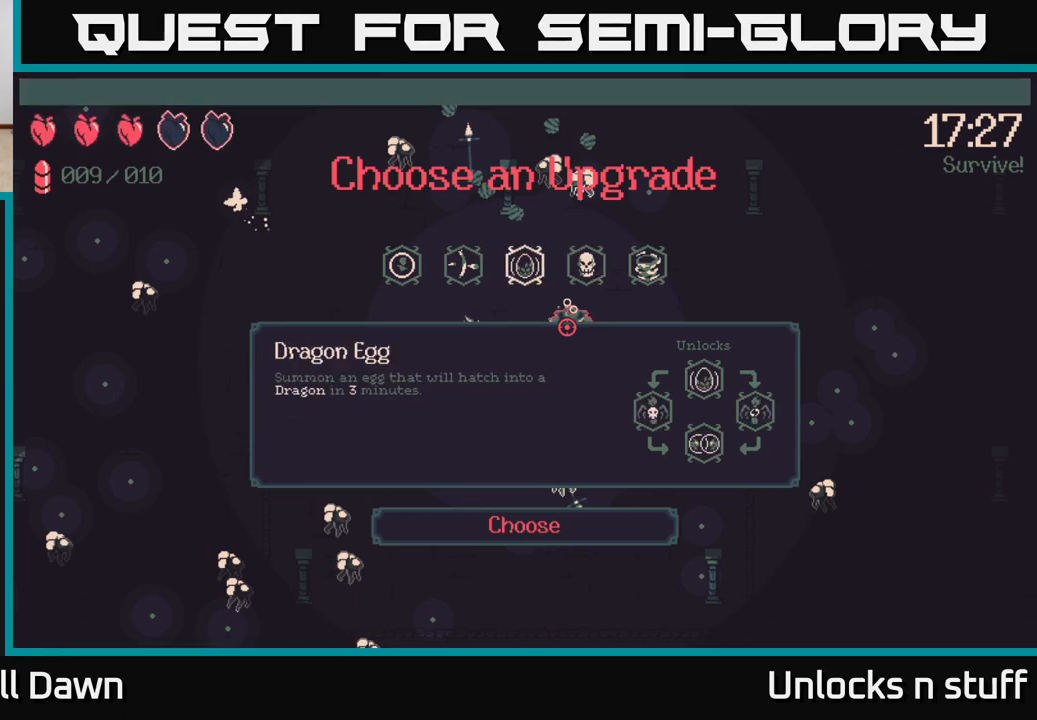
Gameplay with a controller (Xbox layout); each line is a JSON object with the inputs held at the frame after it. "events" lists button and stick changes between this image and that frame as [ms after this image, input, new state], when the widget could be followed in between.
{"buttons": [], "left_stick": "center", "right_stick": "center", "events": [[317, "DPAD_RIGHT", "down"], [433, "DPAD_RIGHT", "up"]]}
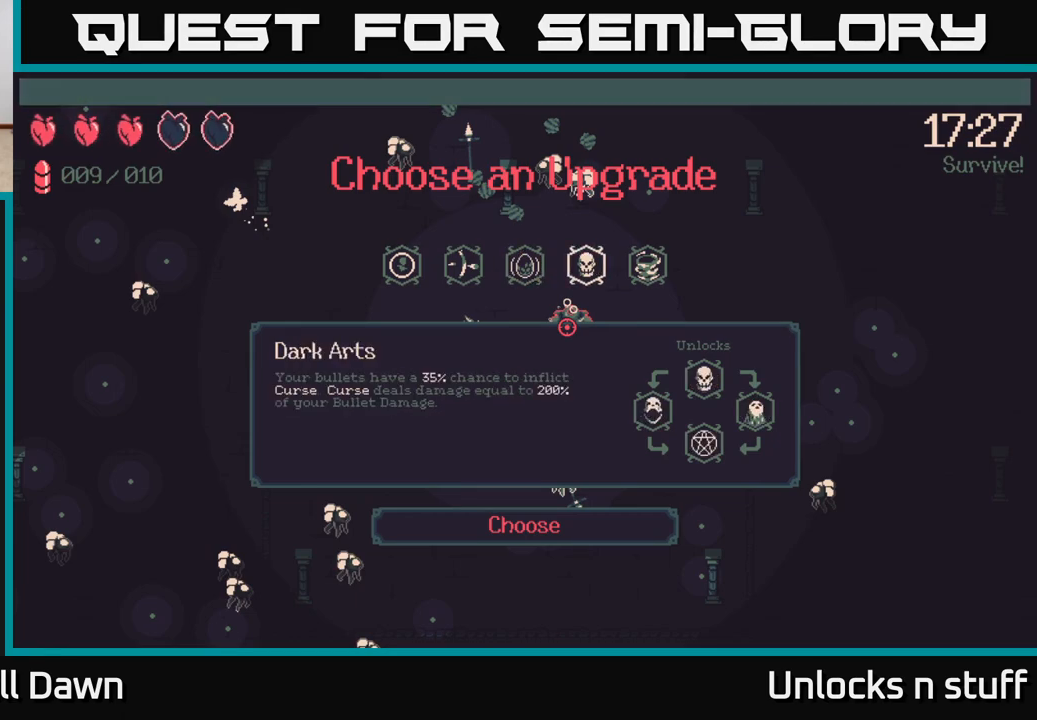
{"buttons": [], "left_stick": "center", "right_stick": "center", "events": [[117, "DPAD_LEFT", "down"], [233, "DPAD_LEFT", "up"], [350, "A", "down"], [433, "A", "up"]]}
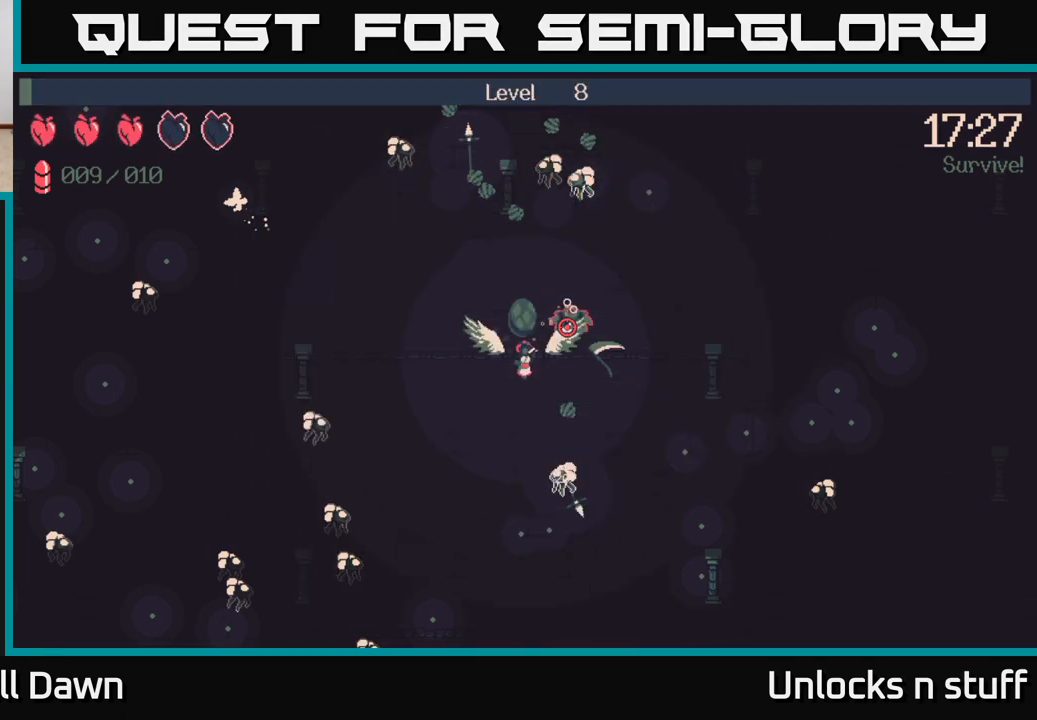
{"buttons": [], "left_stick": "right", "right_stick": "down-right", "events": [[133, "left_stick", "right"], [300, "right_stick", "down-right"]]}
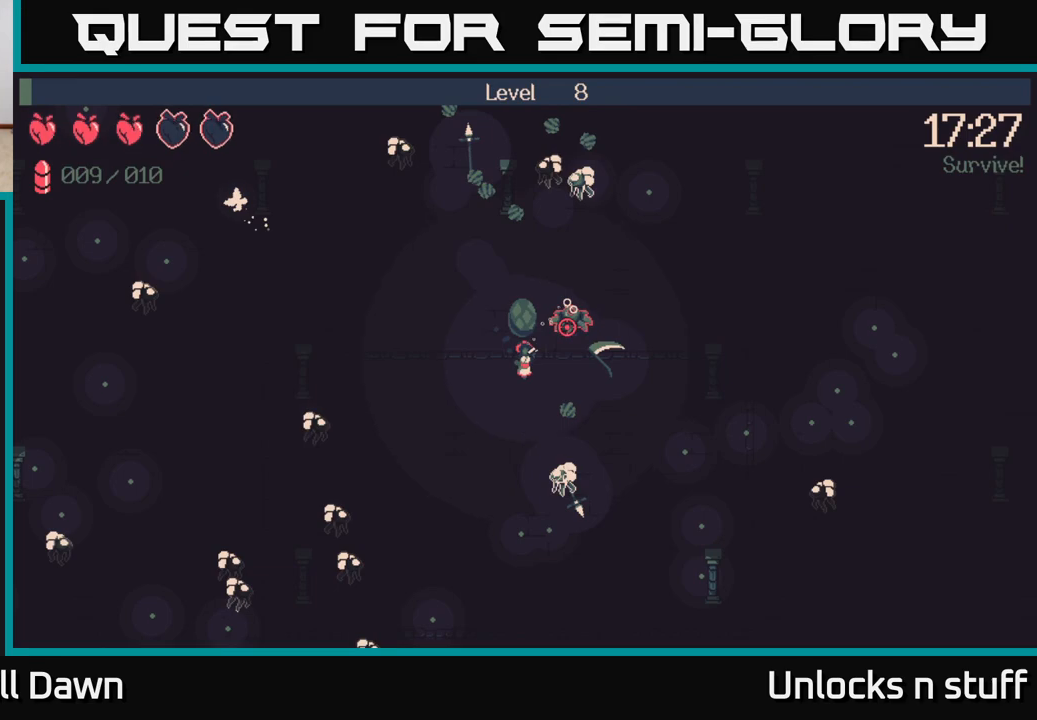
{"buttons": [], "left_stick": "right", "right_stick": "right", "events": [[400, "right_stick", "right"]]}
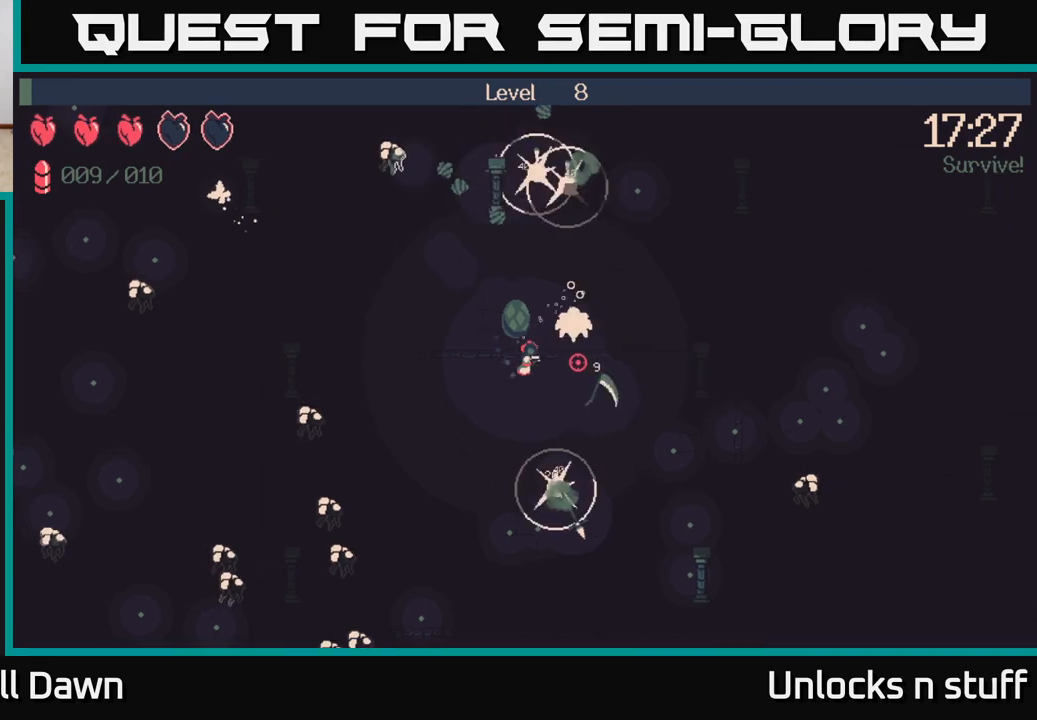
{"buttons": ["R2"], "left_stick": "down-right", "right_stick": "right", "events": [[167, "R2", "down"], [400, "left_stick", "down-right"]]}
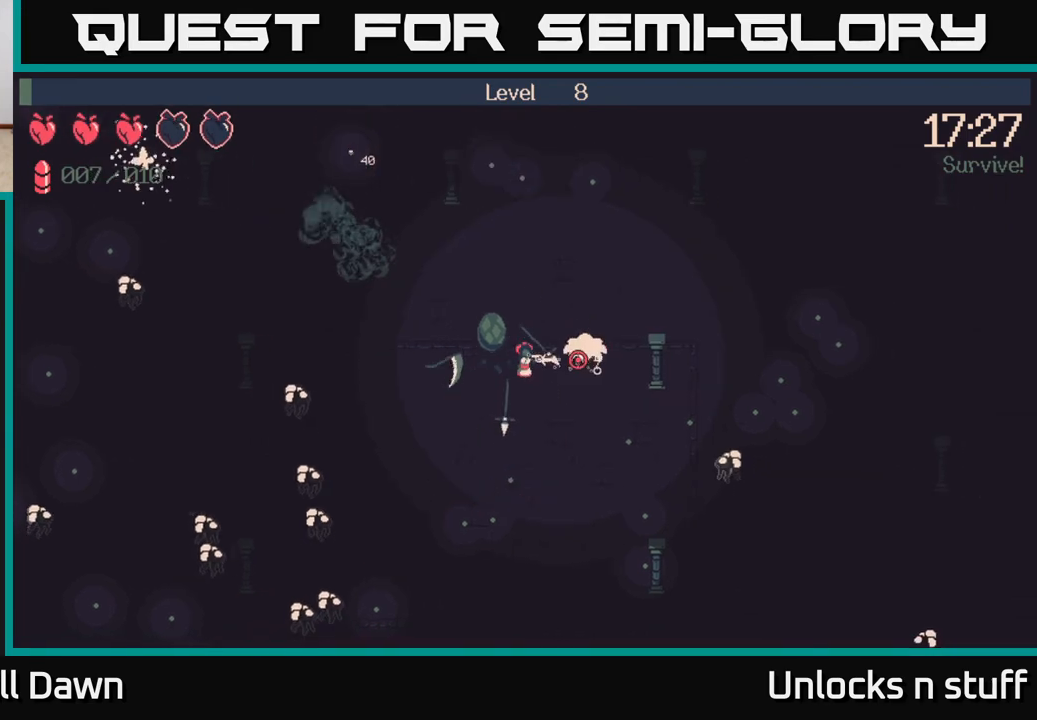
{"buttons": ["R2"], "left_stick": "down", "right_stick": "right", "events": [[500, "left_stick", "down"]]}
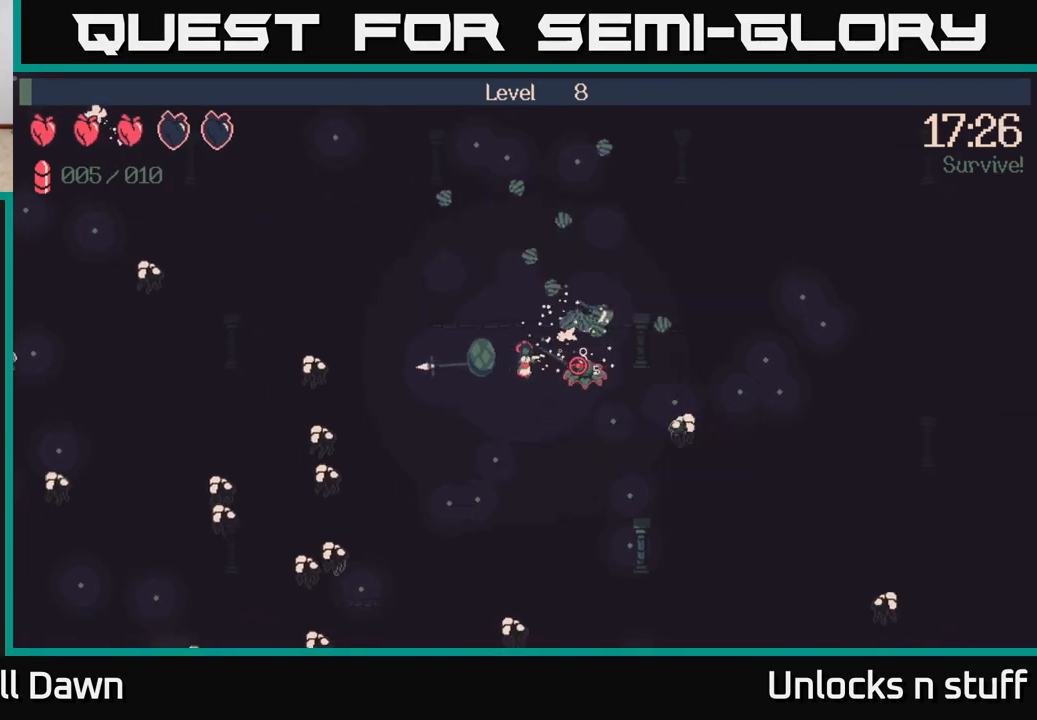
{"buttons": ["R2"], "left_stick": "down", "right_stick": "down-right", "events": [[117, "left_stick", "down-left"], [283, "right_stick", "down-right"], [383, "left_stick", "down"]]}
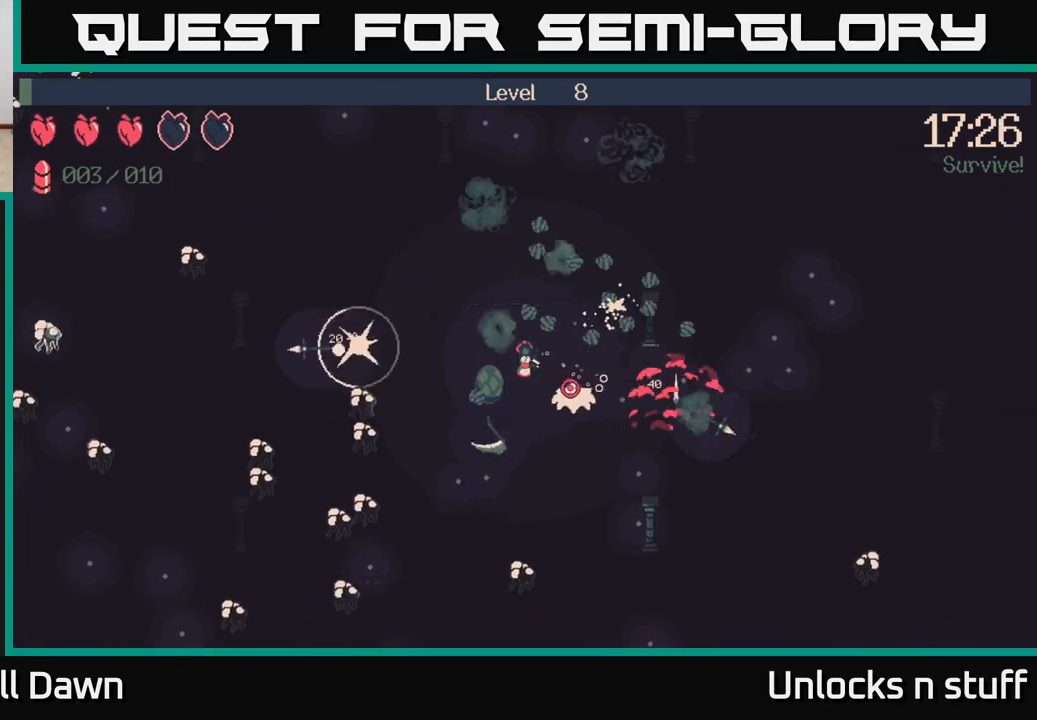
{"buttons": ["R2"], "left_stick": "down-right", "right_stick": "down", "events": [[317, "right_stick", "down"], [417, "left_stick", "down-right"]]}
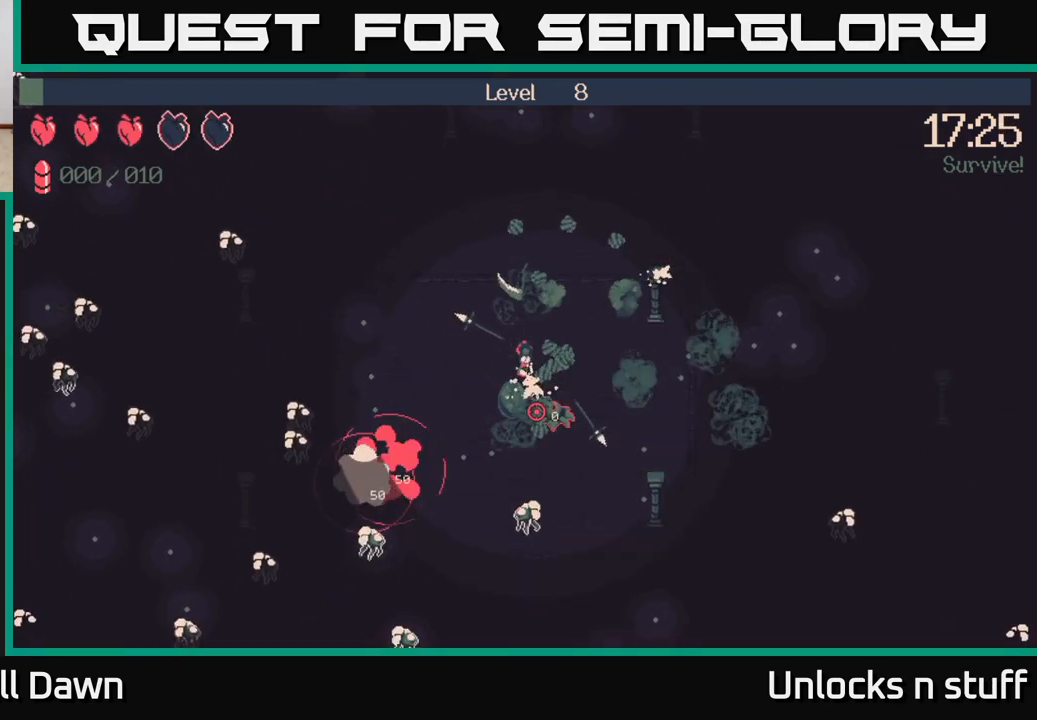
{"buttons": [], "left_stick": "right", "right_stick": "down-left", "events": [[17, "R2", "up"], [133, "right_stick", "center"], [383, "right_stick", "down-left"], [467, "left_stick", "right"]]}
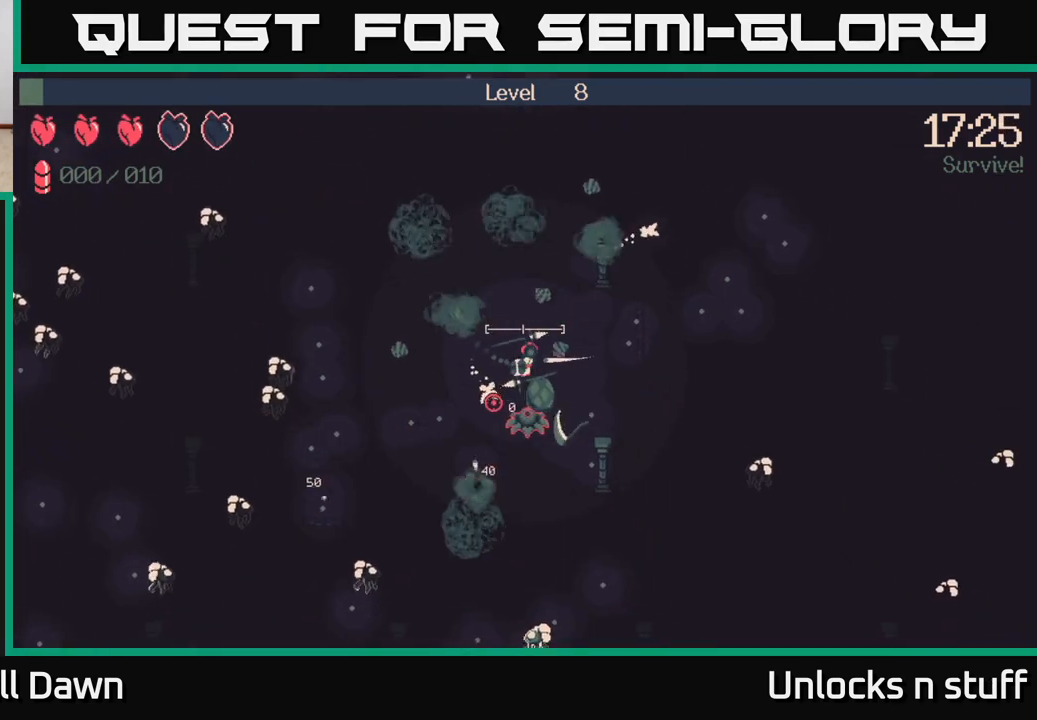
{"buttons": [], "left_stick": "up-right", "right_stick": "left", "events": [[467, "left_stick", "up-right"], [500, "right_stick", "left"]]}
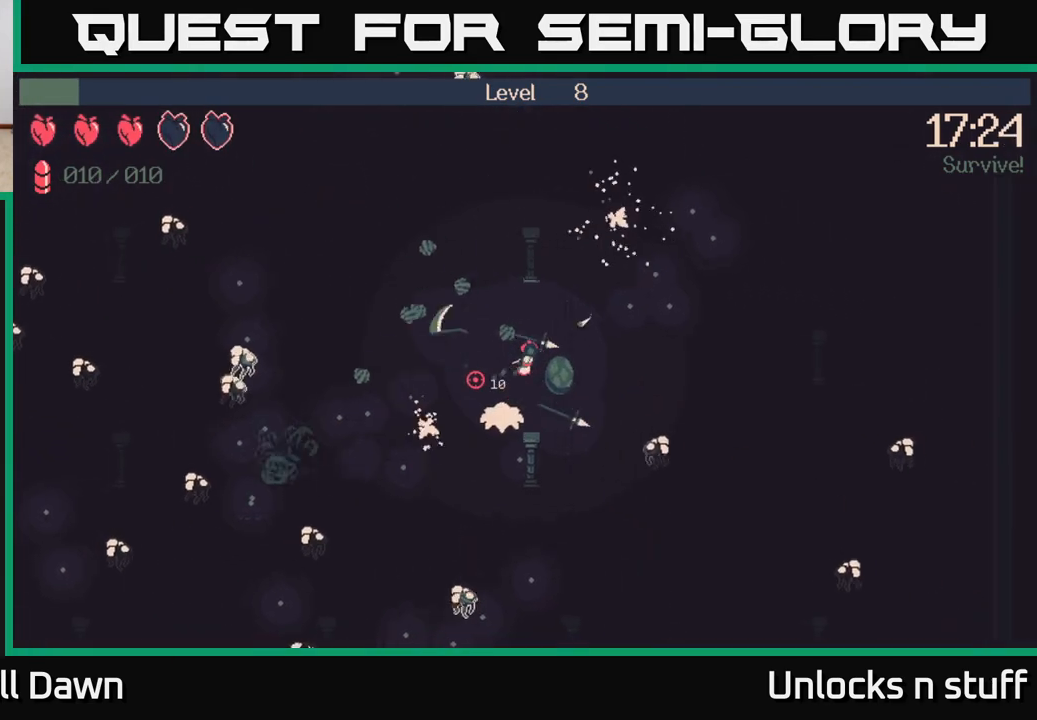
{"buttons": [], "left_stick": "up-right", "right_stick": "left", "events": []}
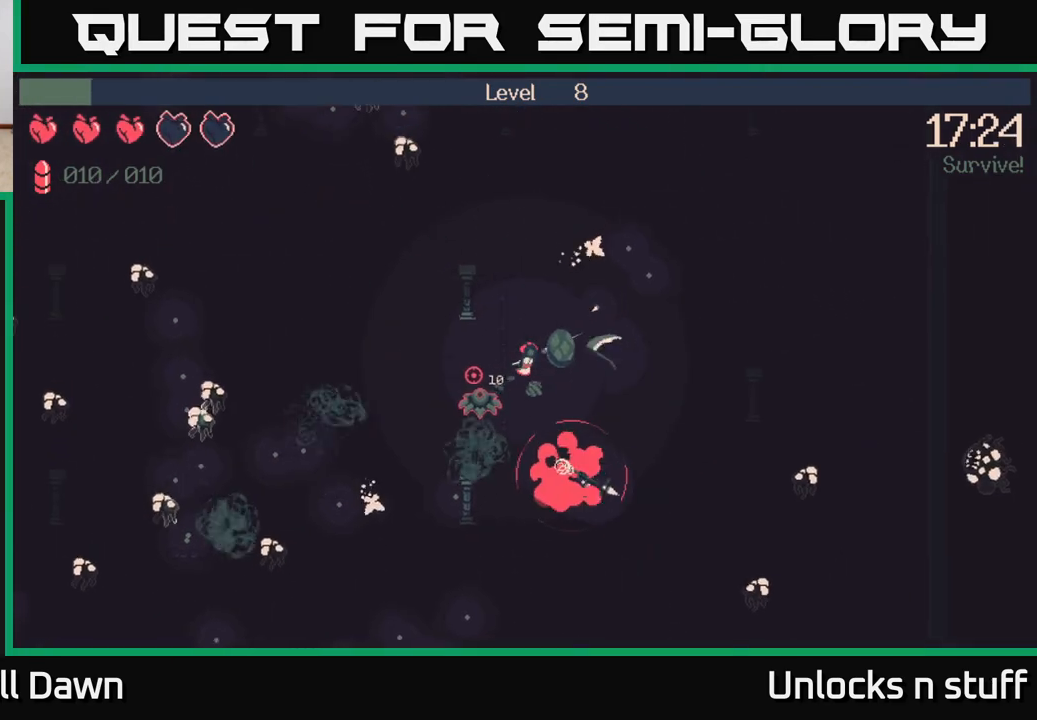
{"buttons": [], "left_stick": "up-right", "right_stick": "left", "events": []}
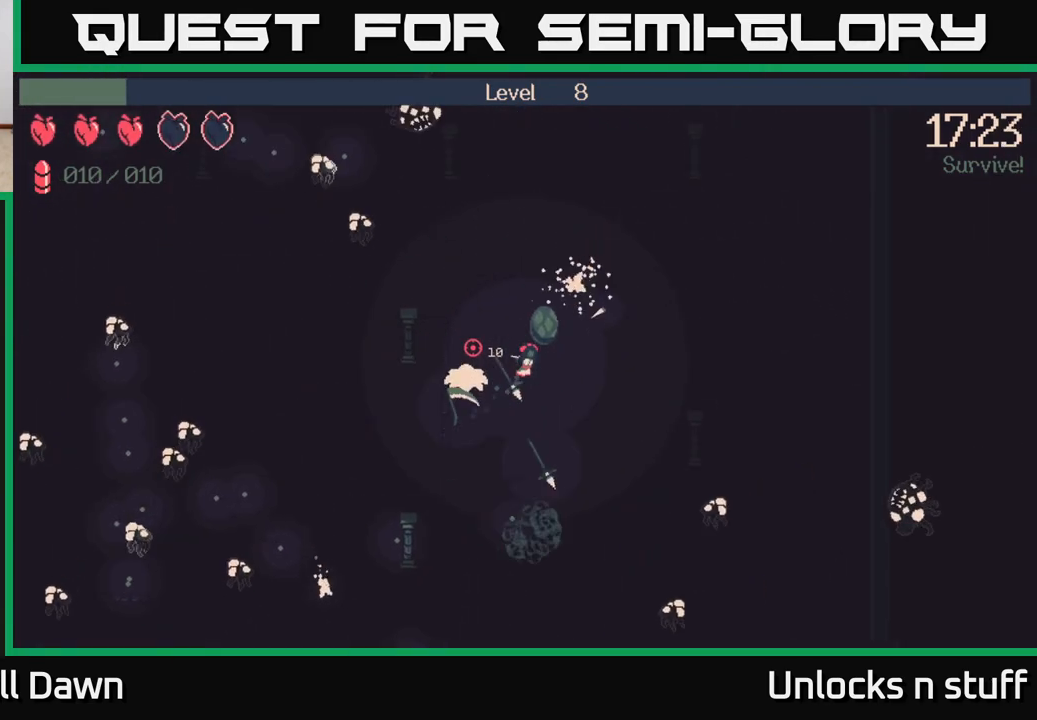
{"buttons": [], "left_stick": "down-left", "right_stick": "up-left", "events": [[83, "left_stick", "left"], [250, "right_stick", "up-left"], [267, "left_stick", "down-left"]]}
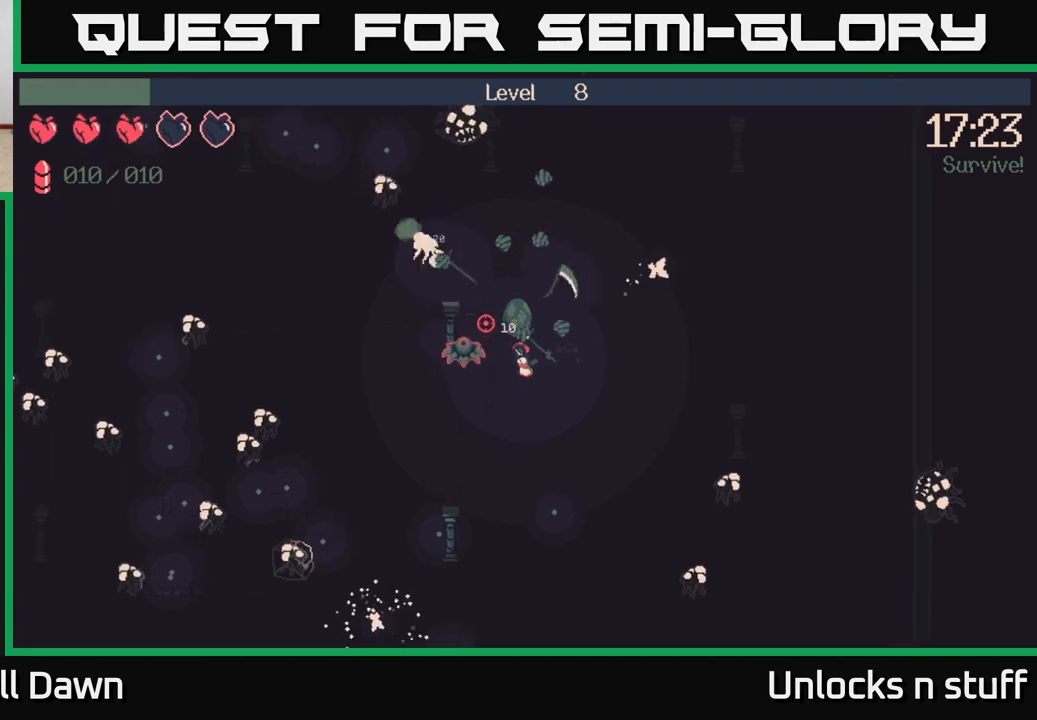
{"buttons": ["R2"], "left_stick": "down-left", "right_stick": "up-left", "events": [[150, "R2", "down"]]}
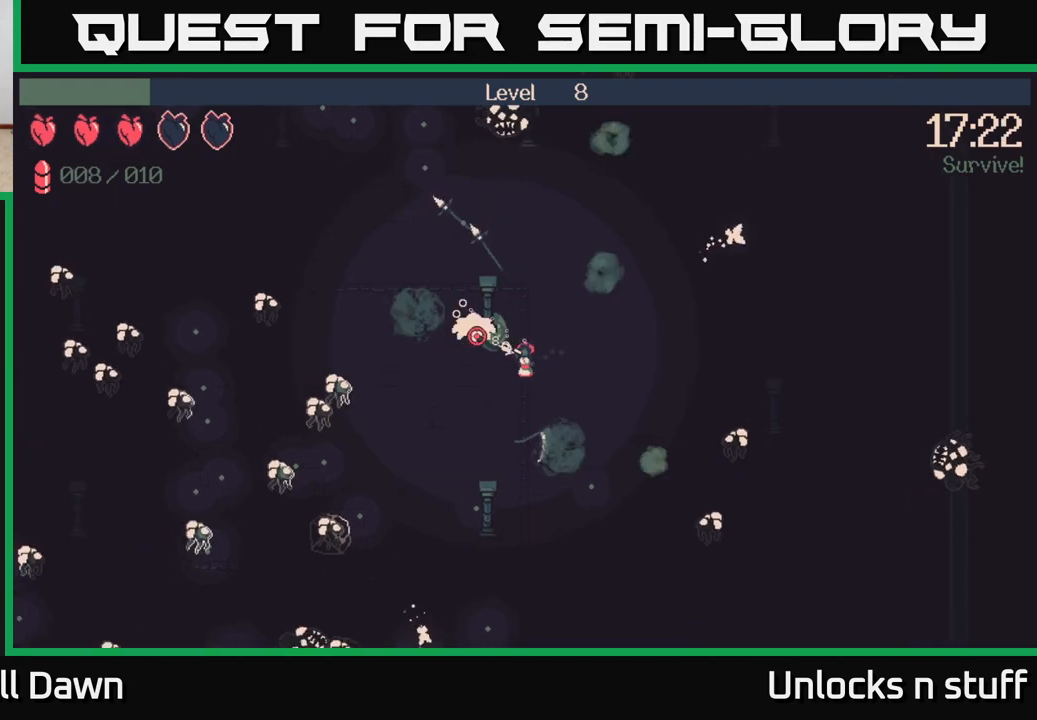
{"buttons": ["R2"], "left_stick": "down-left", "right_stick": "up-left", "events": []}
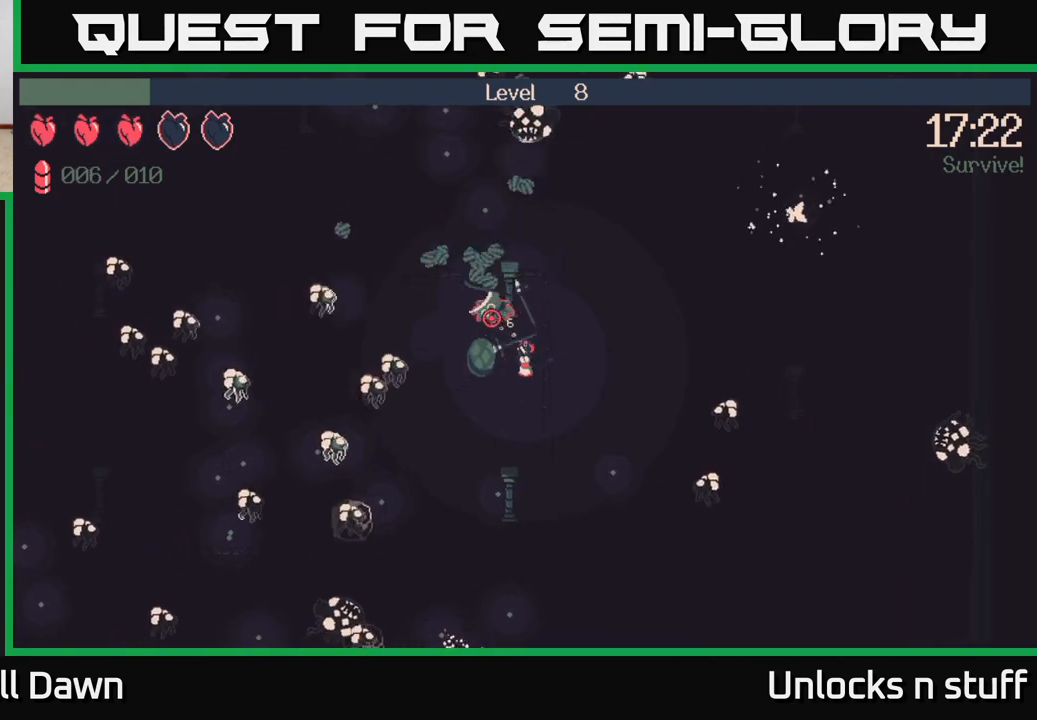
{"buttons": ["R2"], "left_stick": "down-left", "right_stick": "up", "events": [[100, "right_stick", "up"]]}
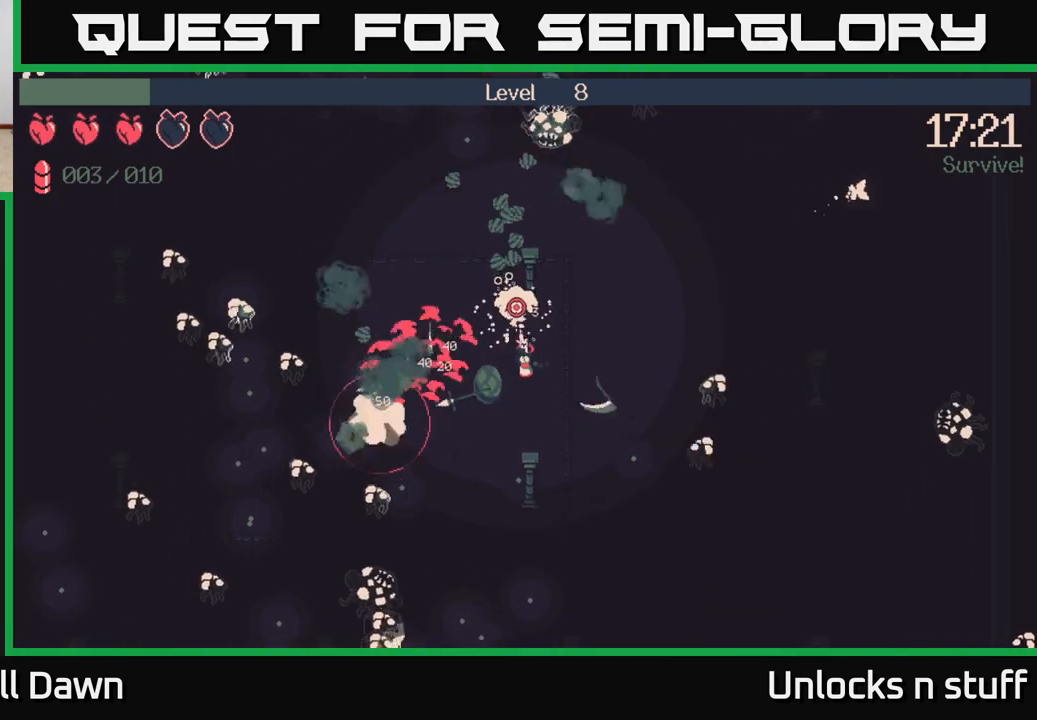
{"buttons": [], "left_stick": "left", "right_stick": "up", "events": [[133, "left_stick", "left"], [500, "R2", "up"]]}
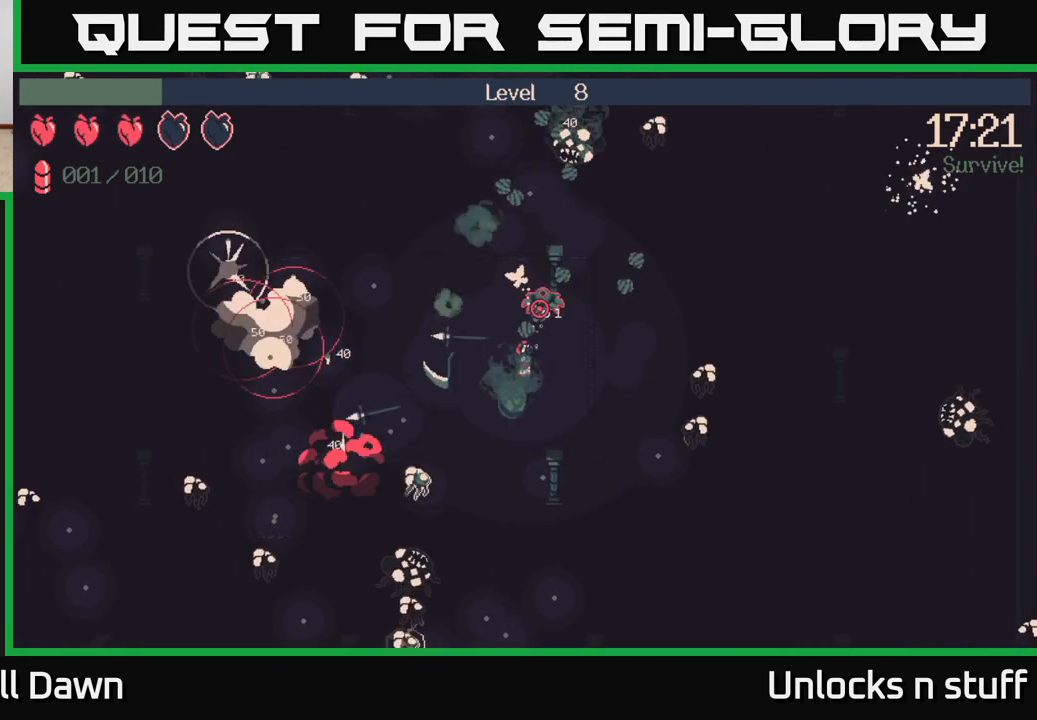
{"buttons": [], "left_stick": "left", "right_stick": "up-left", "events": [[167, "right_stick", "up-left"]]}
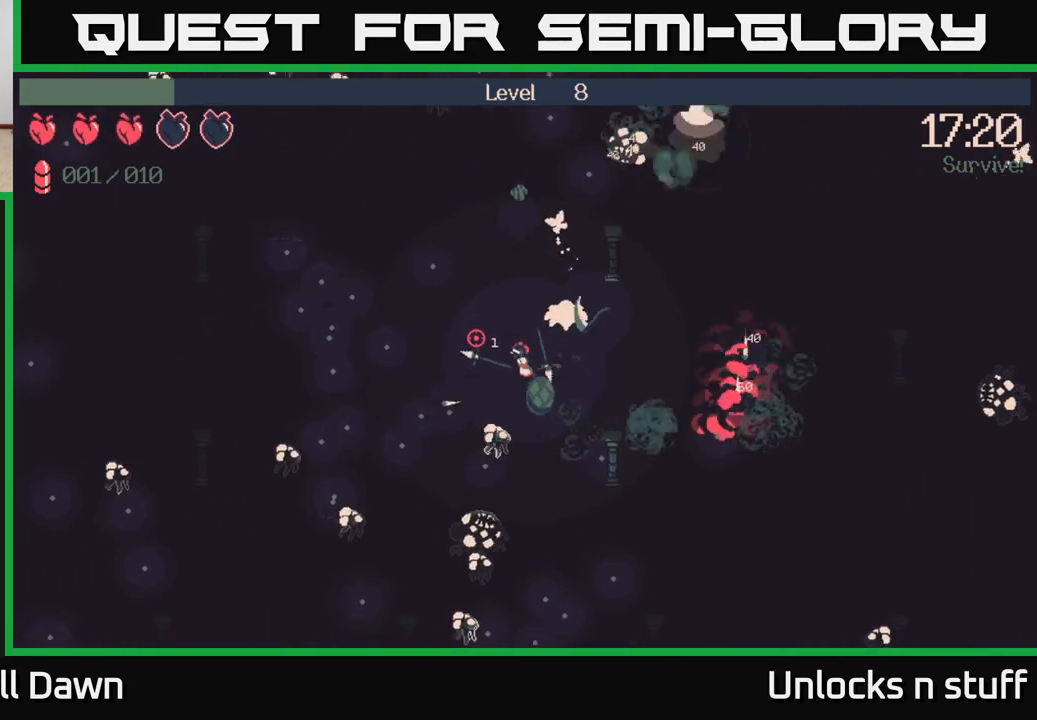
{"buttons": [], "left_stick": "left", "right_stick": "up-left", "events": []}
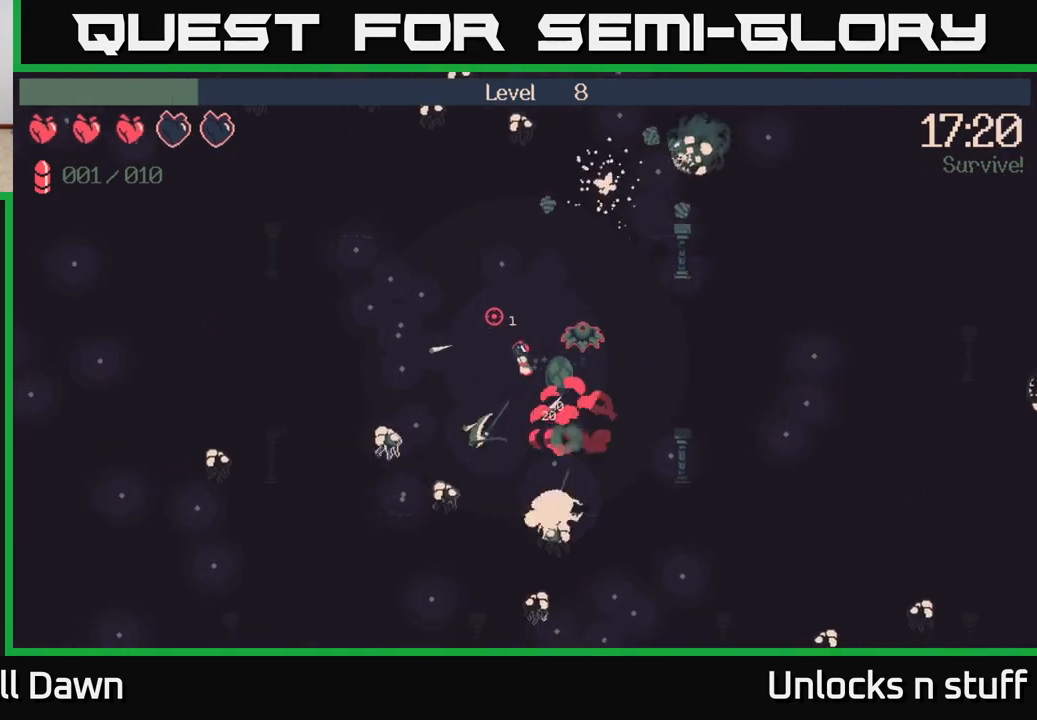
{"buttons": [], "left_stick": "up-left", "right_stick": "down-right", "events": [[33, "right_stick", "up-right"], [200, "left_stick", "up-left"], [200, "right_stick", "right"], [233, "R2", "down"], [500, "R2", "up"], [500, "right_stick", "down-right"]]}
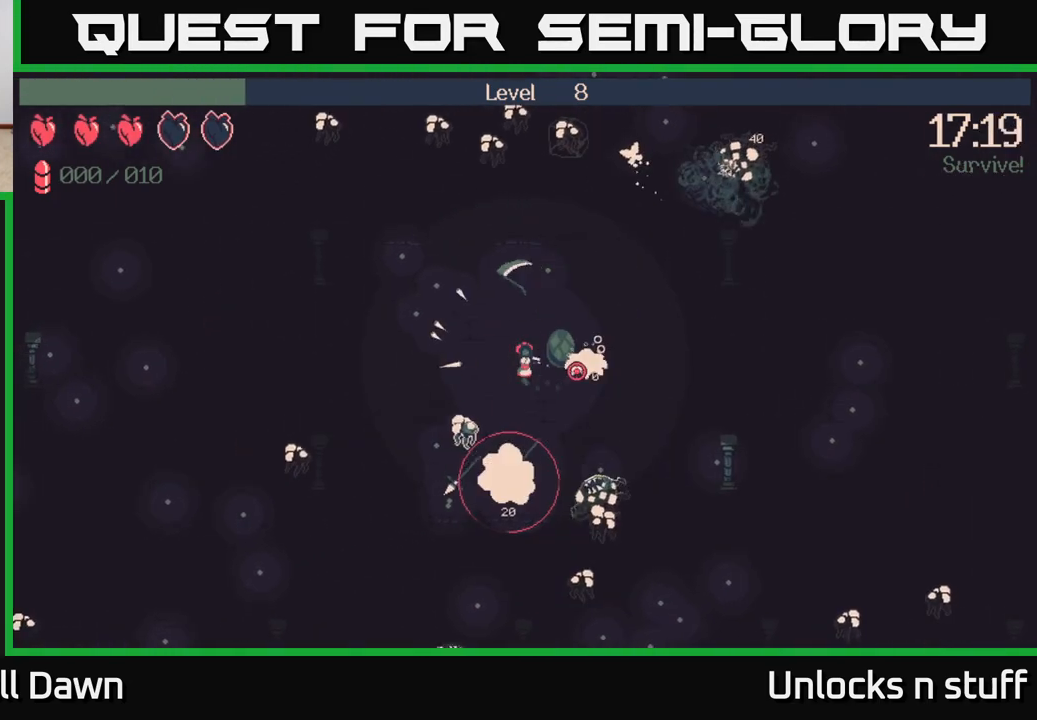
{"buttons": [], "left_stick": "up-left", "right_stick": "down-right", "events": [[133, "right_stick", "center"], [317, "right_stick", "down-right"]]}
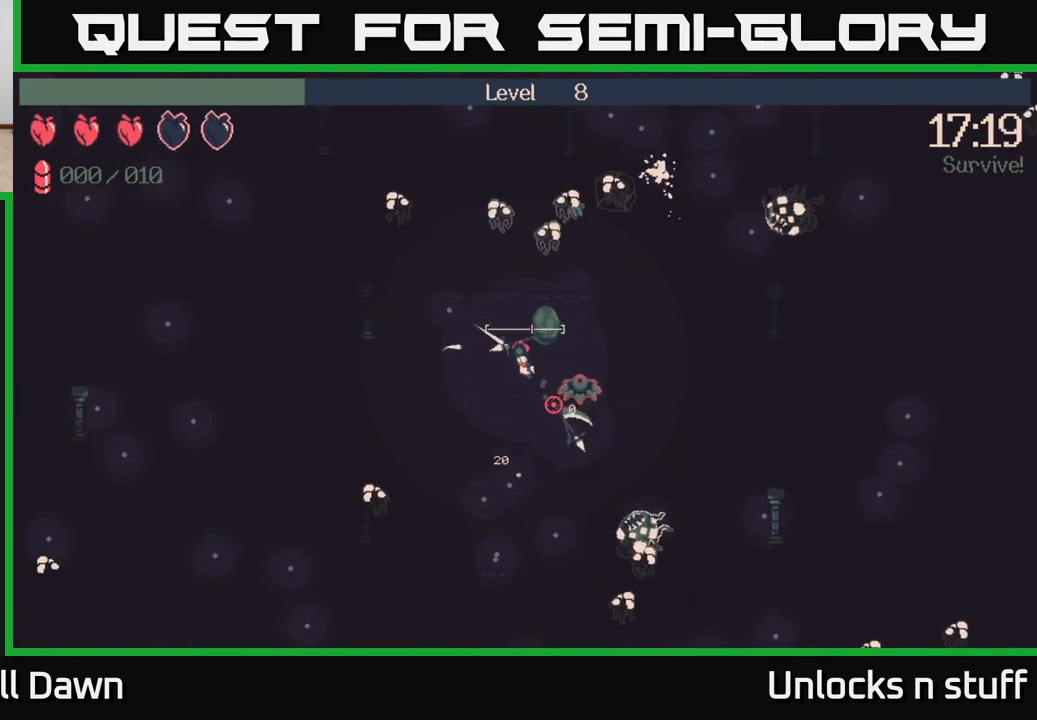
{"buttons": ["R2"], "left_stick": "down-right", "right_stick": "down-right", "events": [[83, "left_stick", "down-left"], [150, "left_stick", "down-right"], [300, "R2", "down"]]}
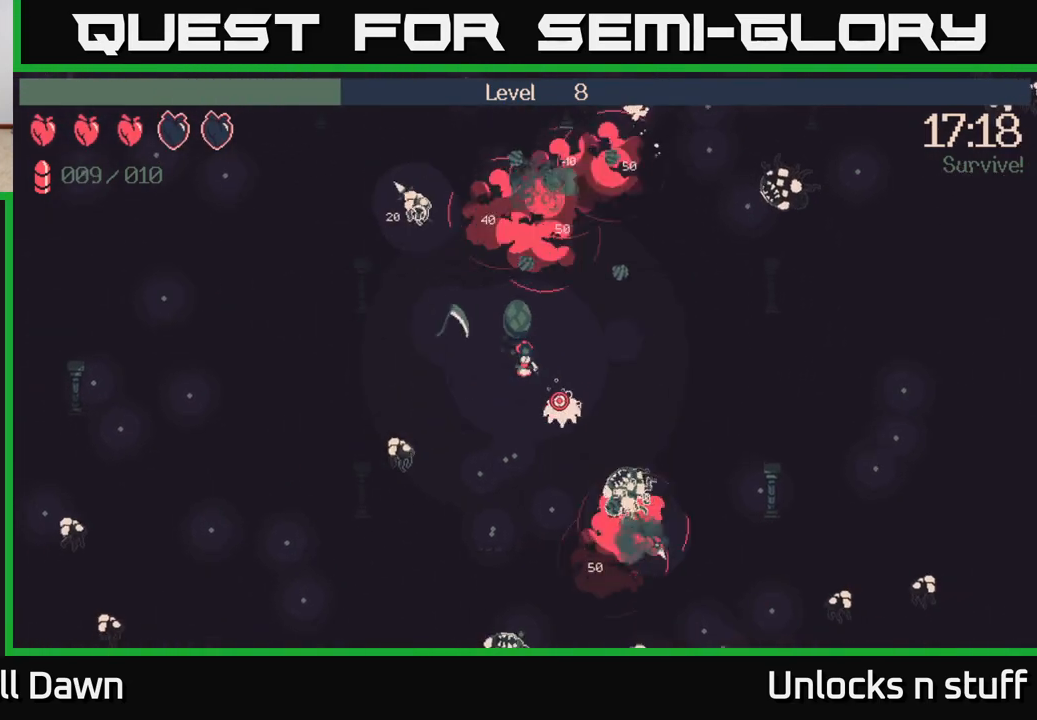
{"buttons": ["R2"], "left_stick": "down", "right_stick": "down", "events": [[17, "left_stick", "down"], [250, "right_stick", "down"]]}
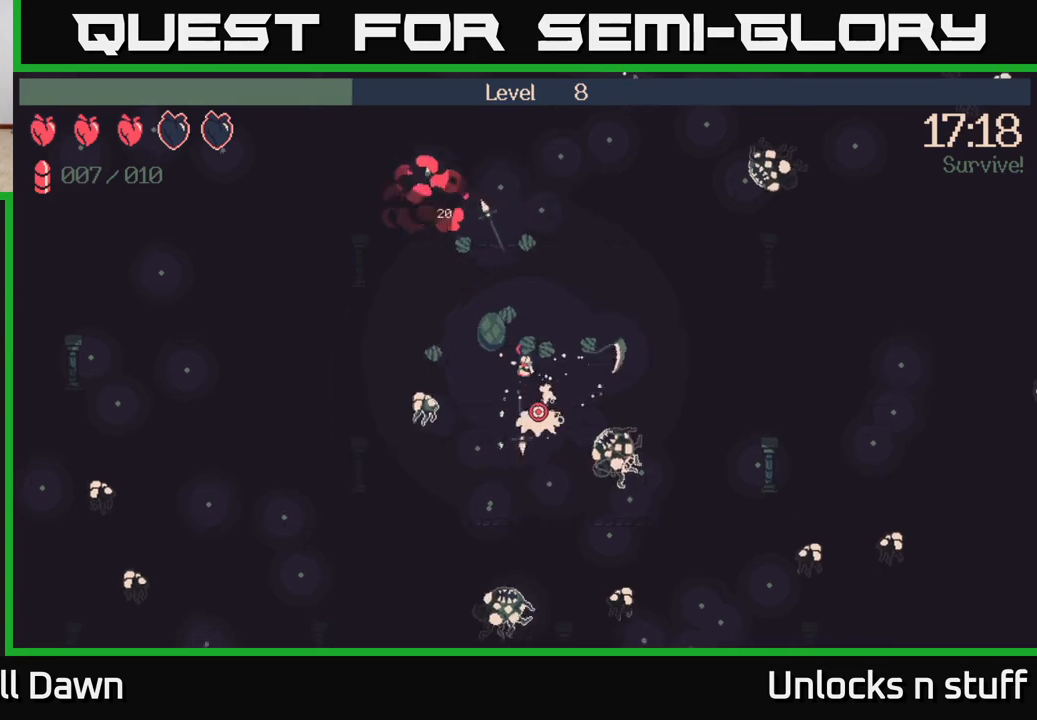
{"buttons": [], "left_stick": "down", "right_stick": "down", "events": [[350, "R2", "up"]]}
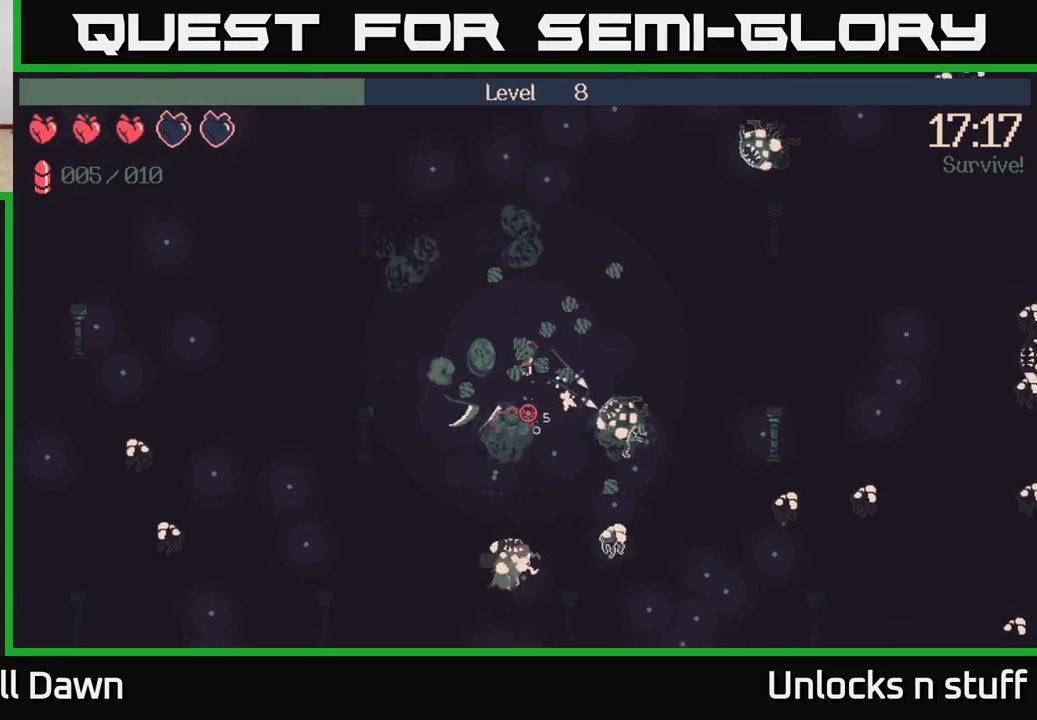
{"buttons": [], "left_stick": "down", "right_stick": "down-right", "events": [[50, "left_stick", "down-right"], [150, "right_stick", "down-right"], [483, "left_stick", "down"]]}
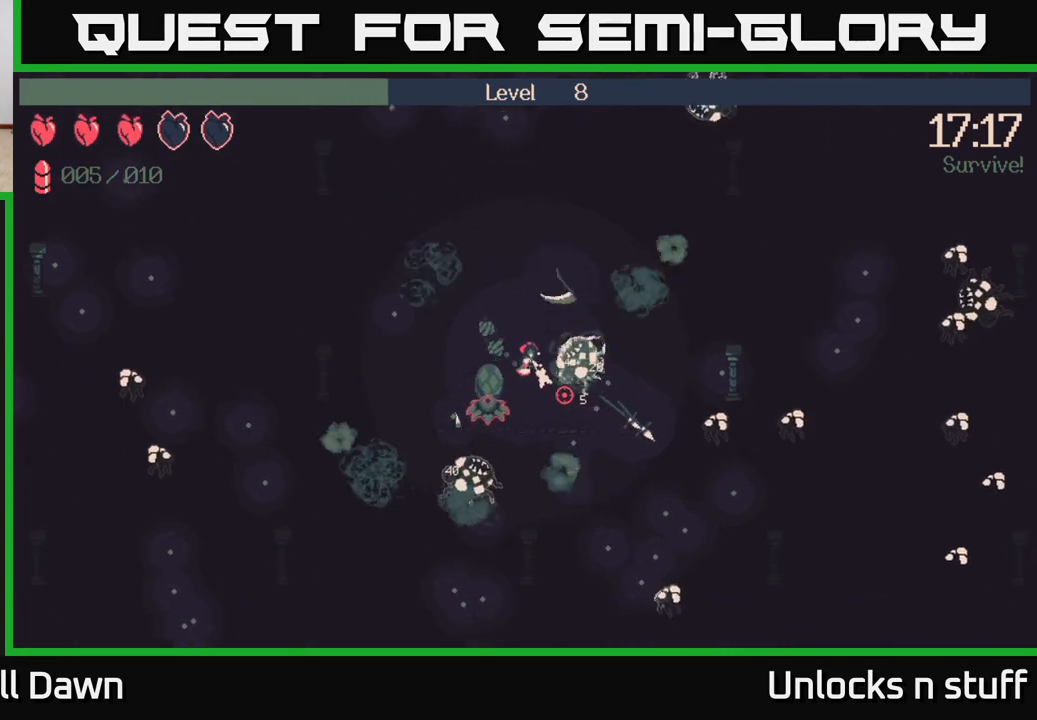
{"buttons": [], "left_stick": "up", "right_stick": "right", "events": [[17, "left_stick", "down-left"], [150, "right_stick", "right"], [317, "left_stick", "up-right"], [450, "left_stick", "up"]]}
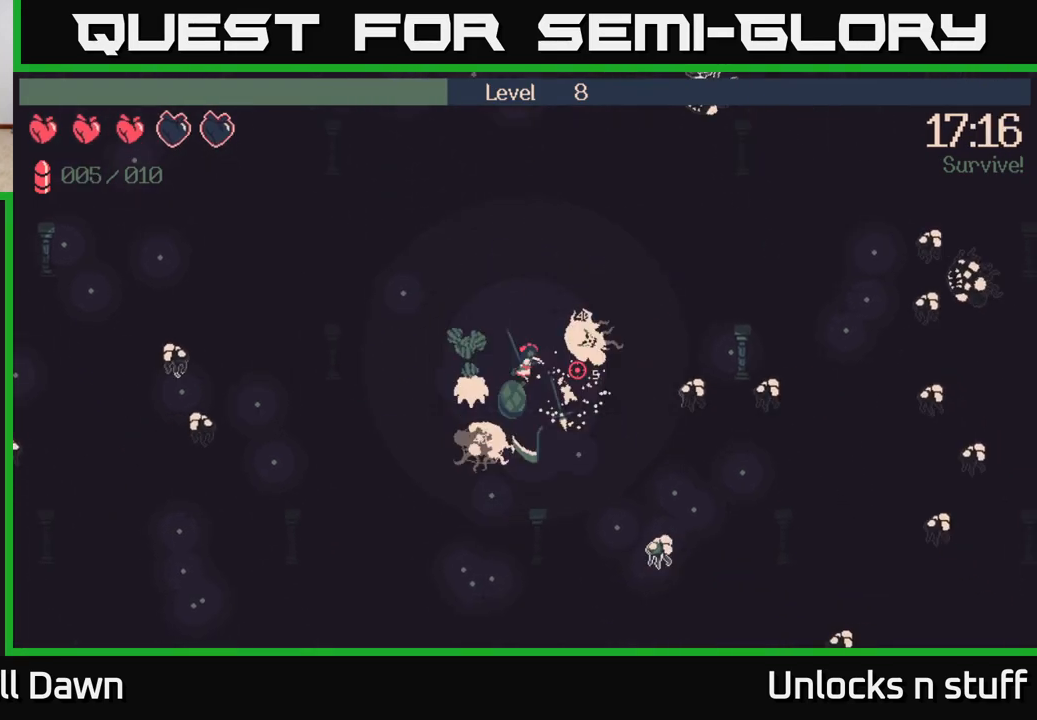
{"buttons": [], "left_stick": "up-left", "right_stick": "right", "events": [[133, "left_stick", "up-left"]]}
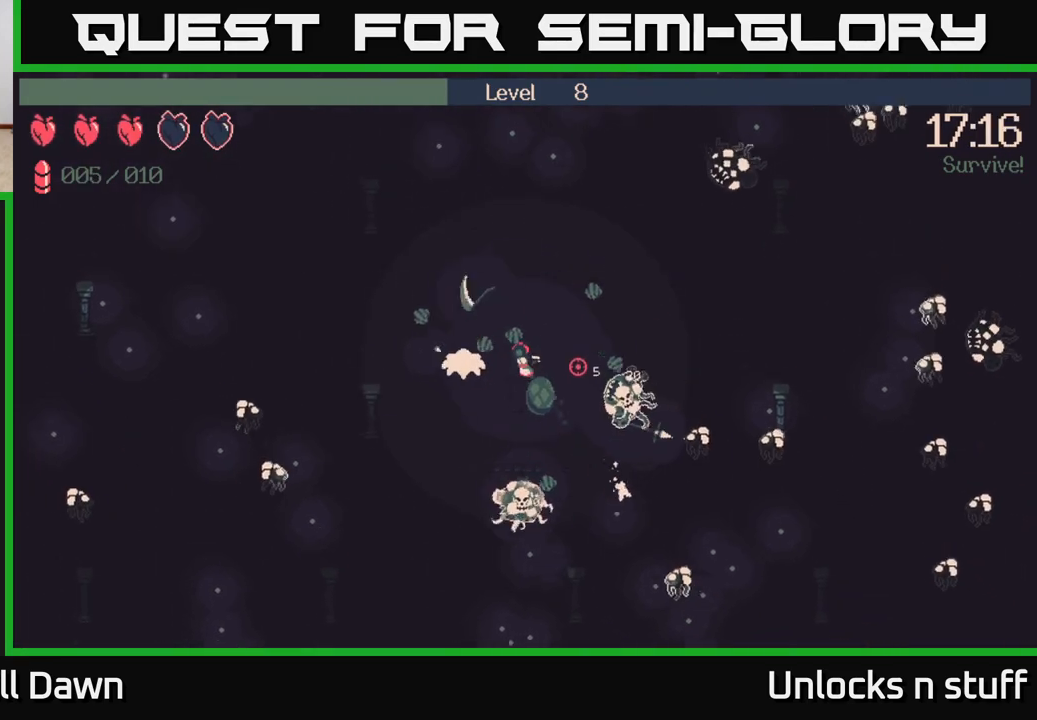
{"buttons": [], "left_stick": "up", "right_stick": "down-right", "events": [[183, "right_stick", "up-right"], [250, "left_stick", "up"], [467, "right_stick", "down-right"]]}
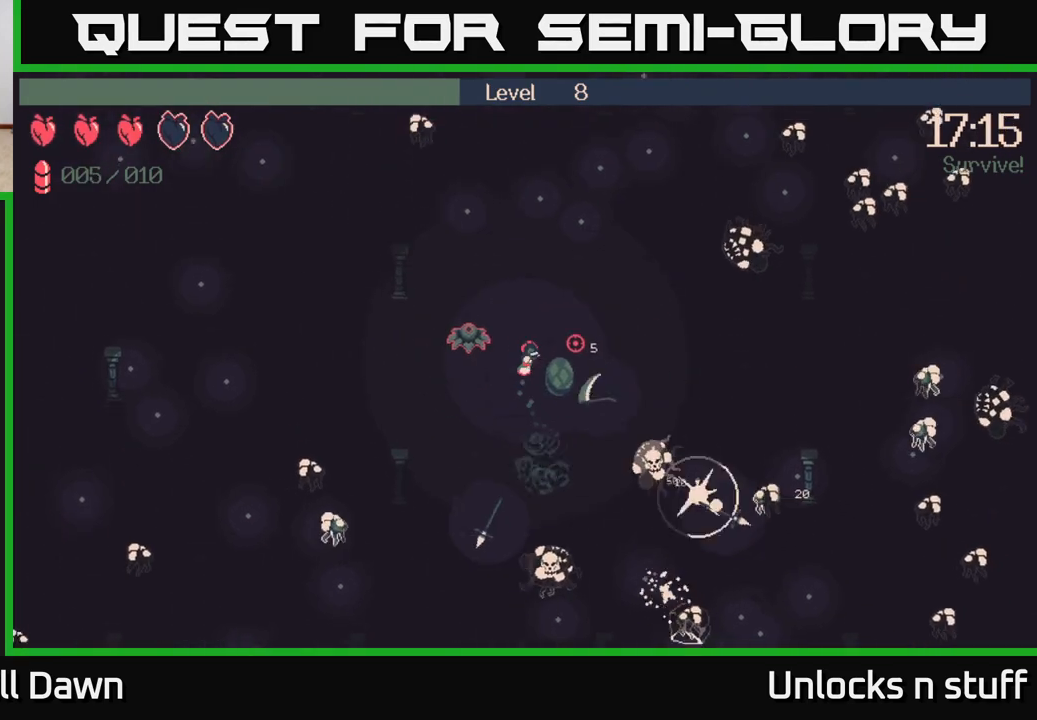
{"buttons": ["R2"], "left_stick": "up-right", "right_stick": "up-left", "events": [[17, "left_stick", "up-right"], [267, "right_stick", "up-left"], [350, "R2", "down"]]}